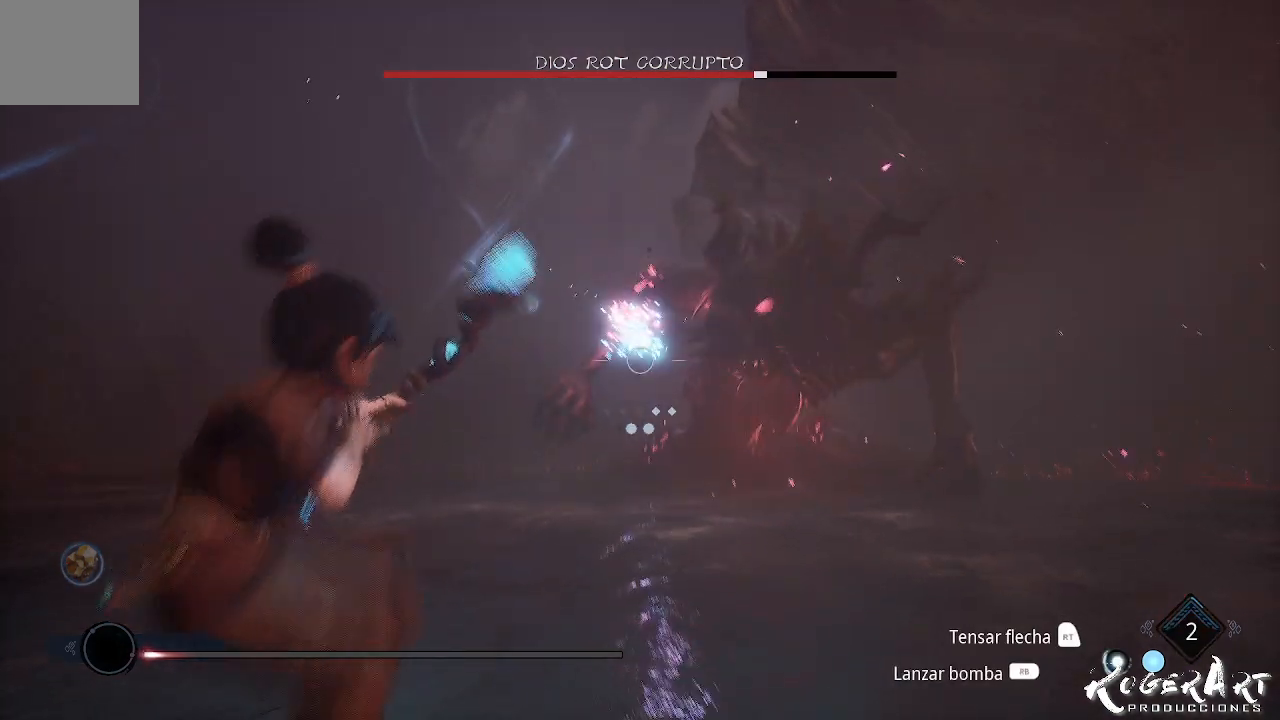
Gameplay with a controller (PlayStation layout); each line is a JSON object with the inputs held at the frame after it (dt_ms = milliseconds from this image to that frame). "events" lists button and stick changes between this image and that frame as [ms after this image, input, new state], when the widget could be followed in between.
{"dt_ms": 500, "buttons": [], "left_stick": "center", "right_stick": "center", "events": [[400, "L2", "up"]]}
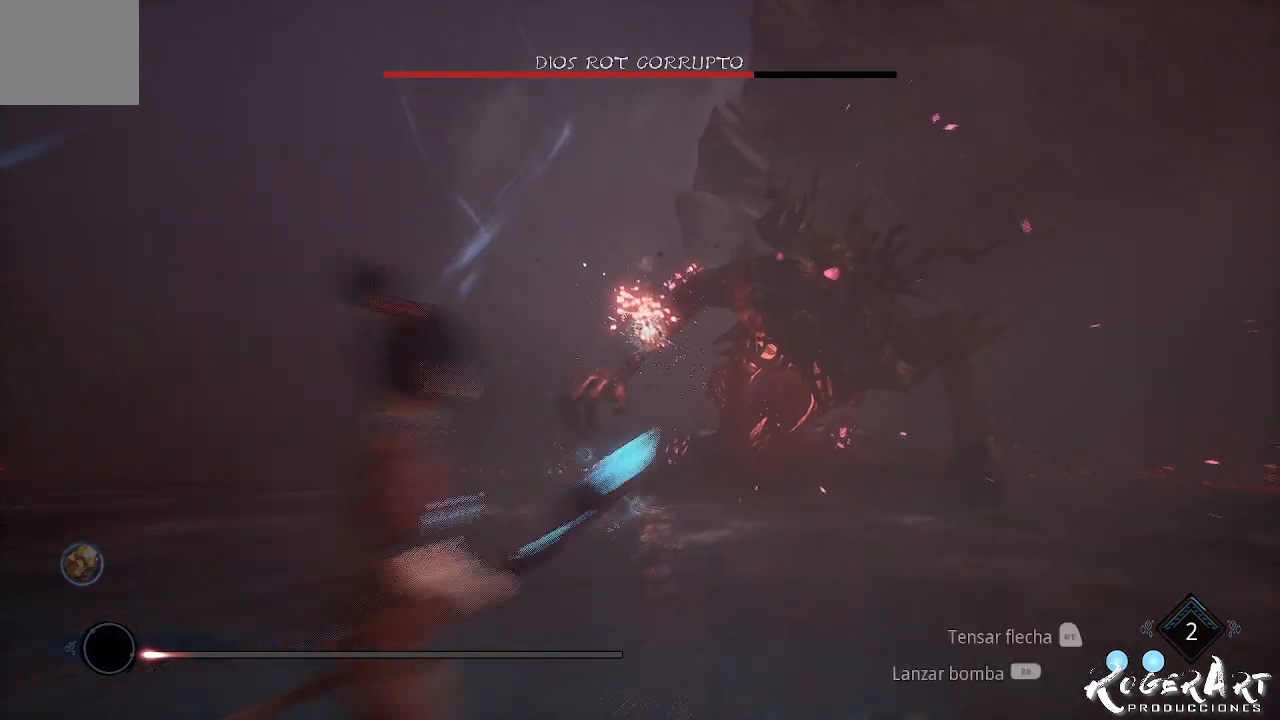
{"dt_ms": 500, "buttons": [], "left_stick": "up-right", "right_stick": "center", "events": [[267, "left_stick", "right"], [333, "left_stick", "up-right"]]}
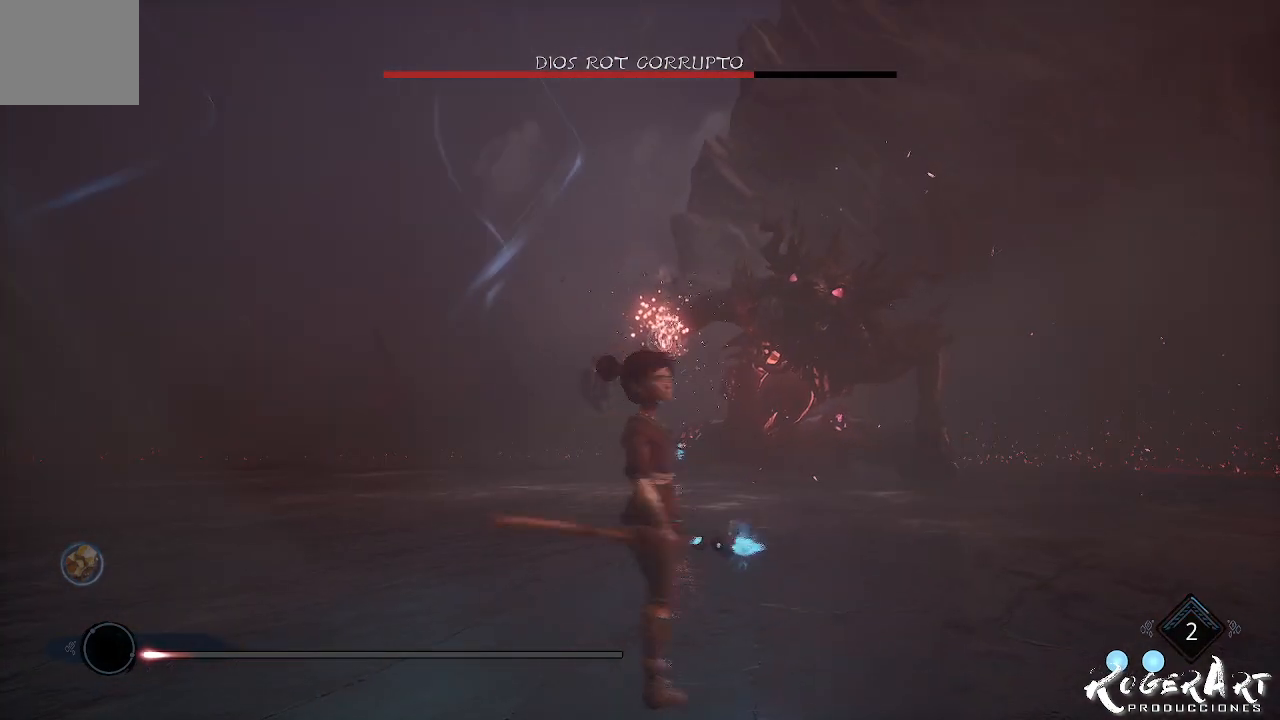
{"dt_ms": 500, "buttons": [], "left_stick": "up-right", "right_stick": "center", "events": [[200, "right_stick", "right"], [433, "right_stick", "center"]]}
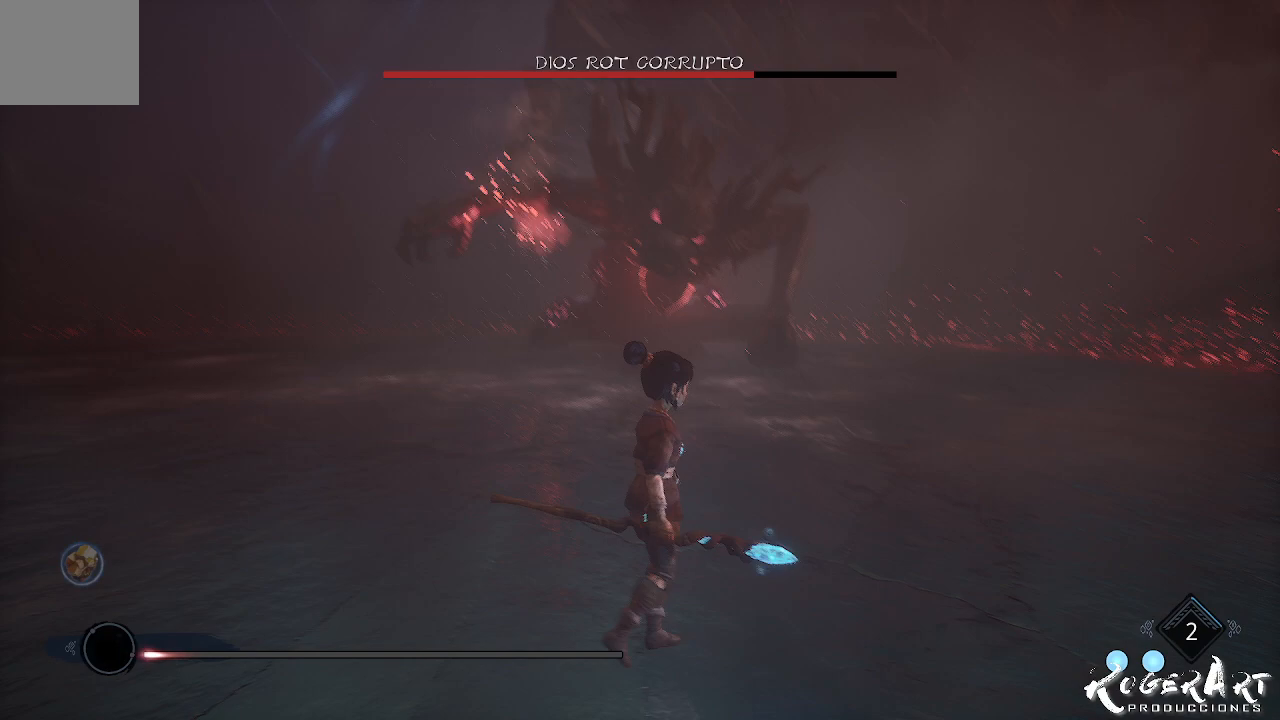
{"dt_ms": 500, "buttons": ["L2"], "left_stick": "center", "right_stick": "center", "events": [[67, "L2", "down"], [67, "left_stick", "center"]]}
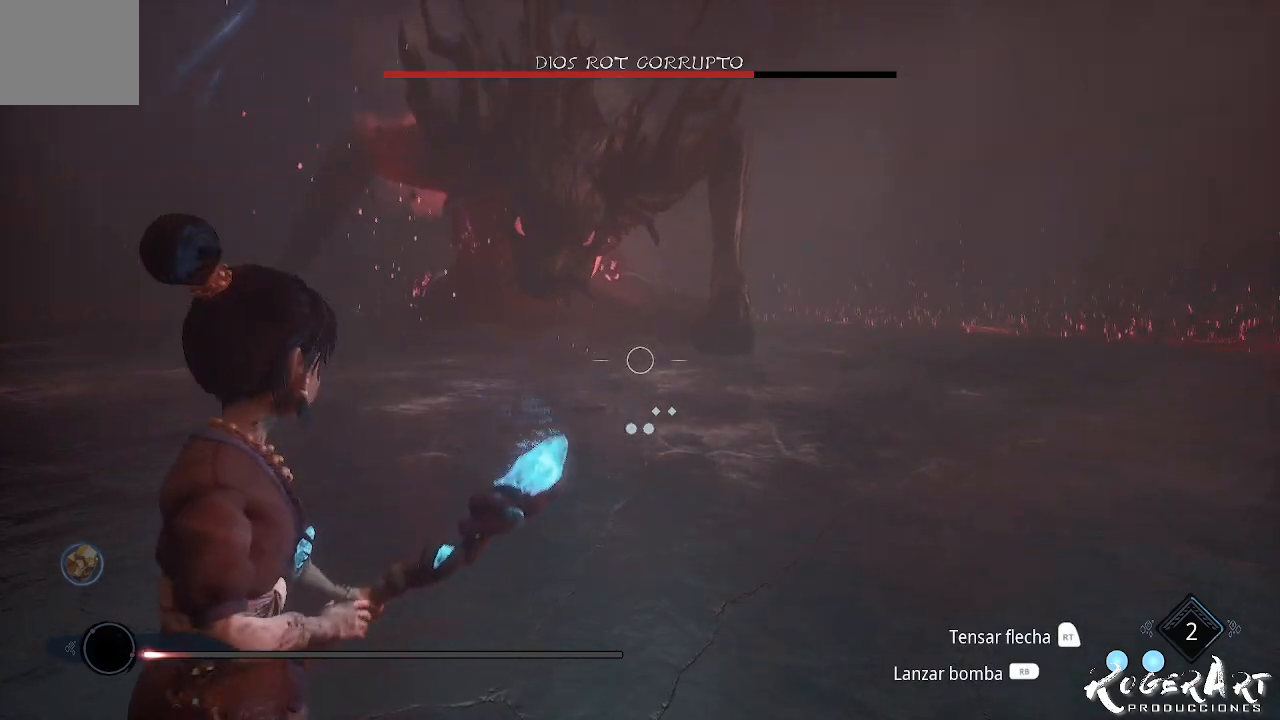
{"dt_ms": 500, "buttons": ["L2", "R2"], "left_stick": "right", "right_stick": "left", "events": [[100, "R2", "down"], [333, "R3", "down"], [367, "right_stick", "left"], [433, "R3", "up"], [433, "left_stick", "right"]]}
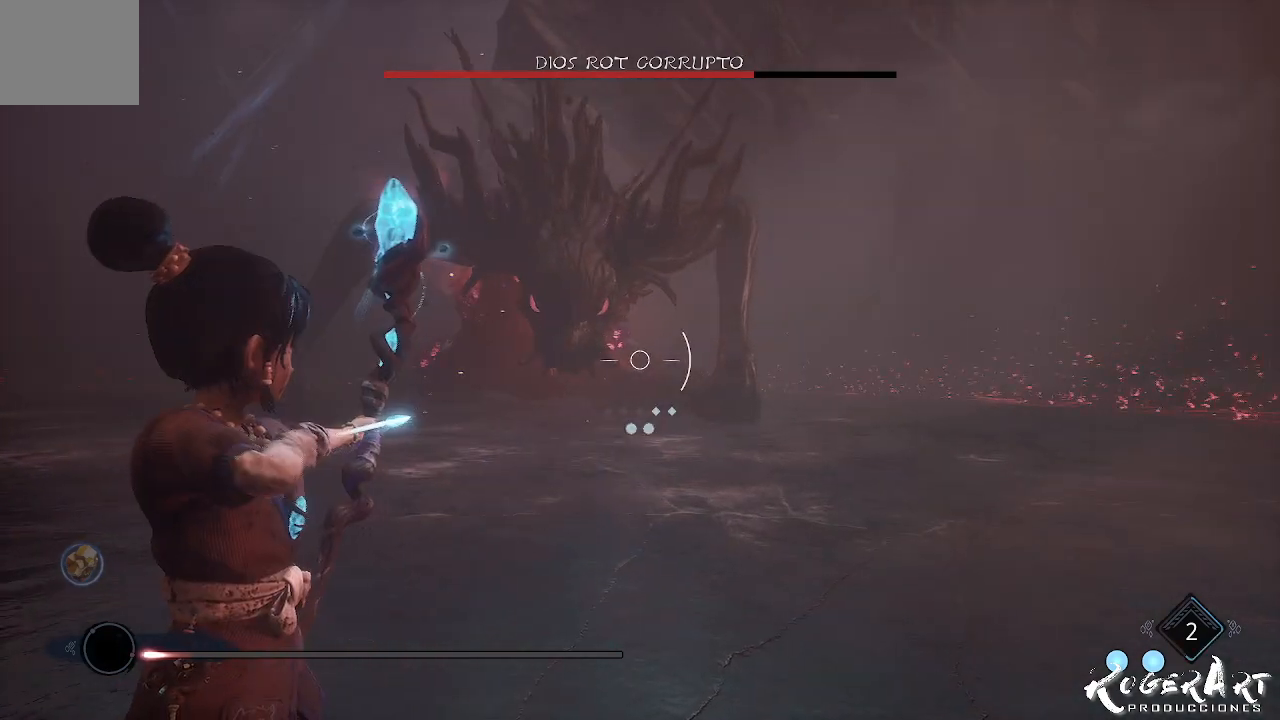
{"dt_ms": 500, "buttons": ["L2", "R2"], "left_stick": "right", "right_stick": "center", "events": [[67, "right_stick", "center"]]}
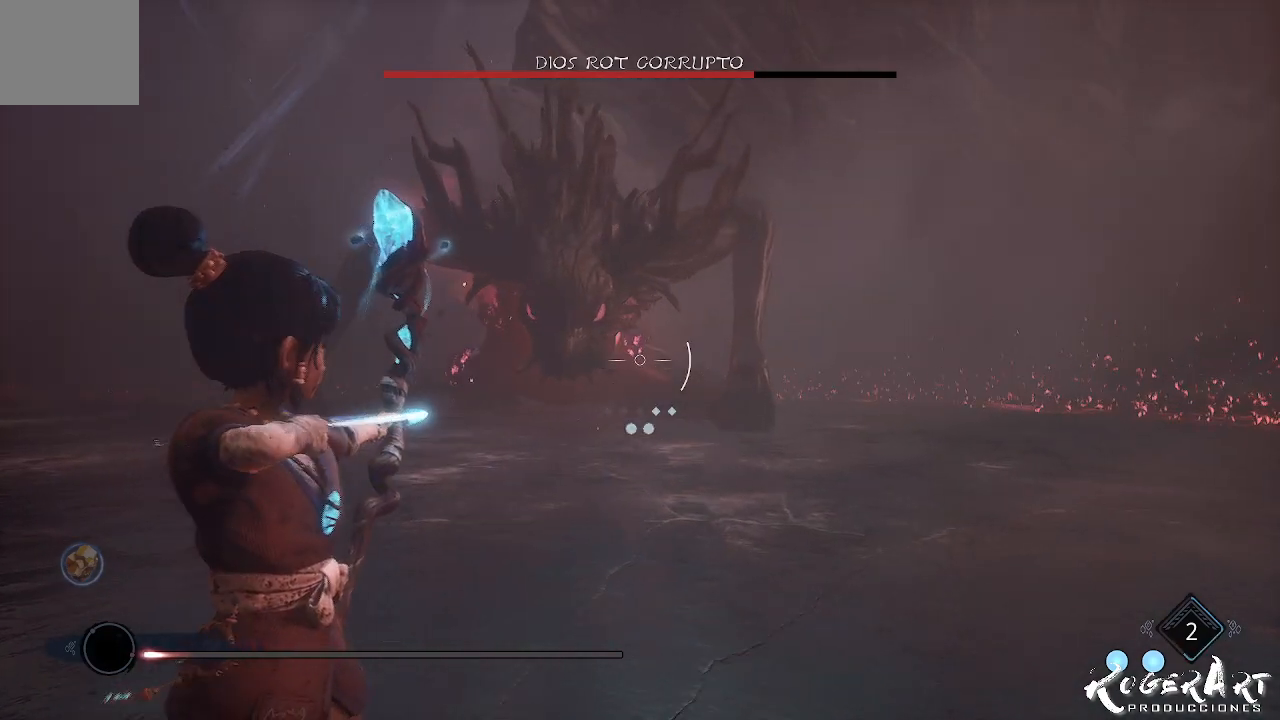
{"dt_ms": 500, "buttons": ["L2", "R2"], "left_stick": "right", "right_stick": "center", "events": [[33, "R2", "up"], [133, "left_stick", "center"], [233, "R2", "down"], [300, "left_stick", "right"]]}
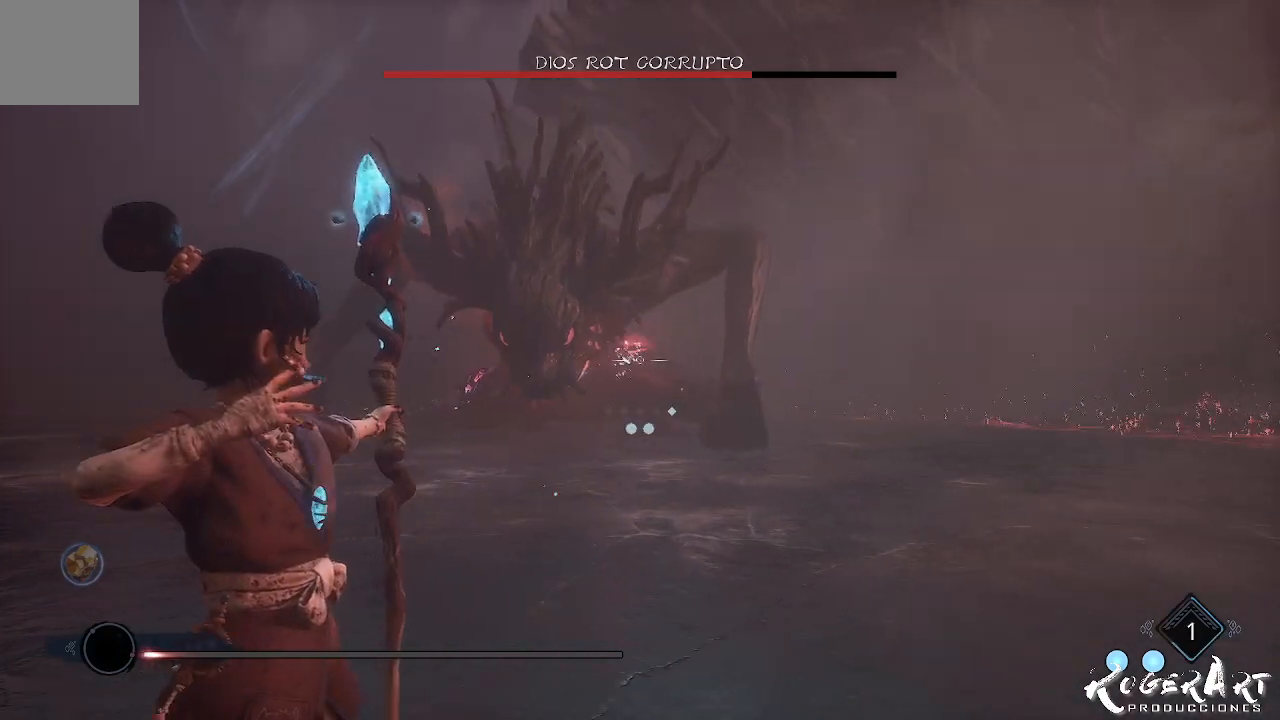
{"dt_ms": 500, "buttons": ["L2", "R2"], "left_stick": "center", "right_stick": "center", "events": [[233, "left_stick", "center"]]}
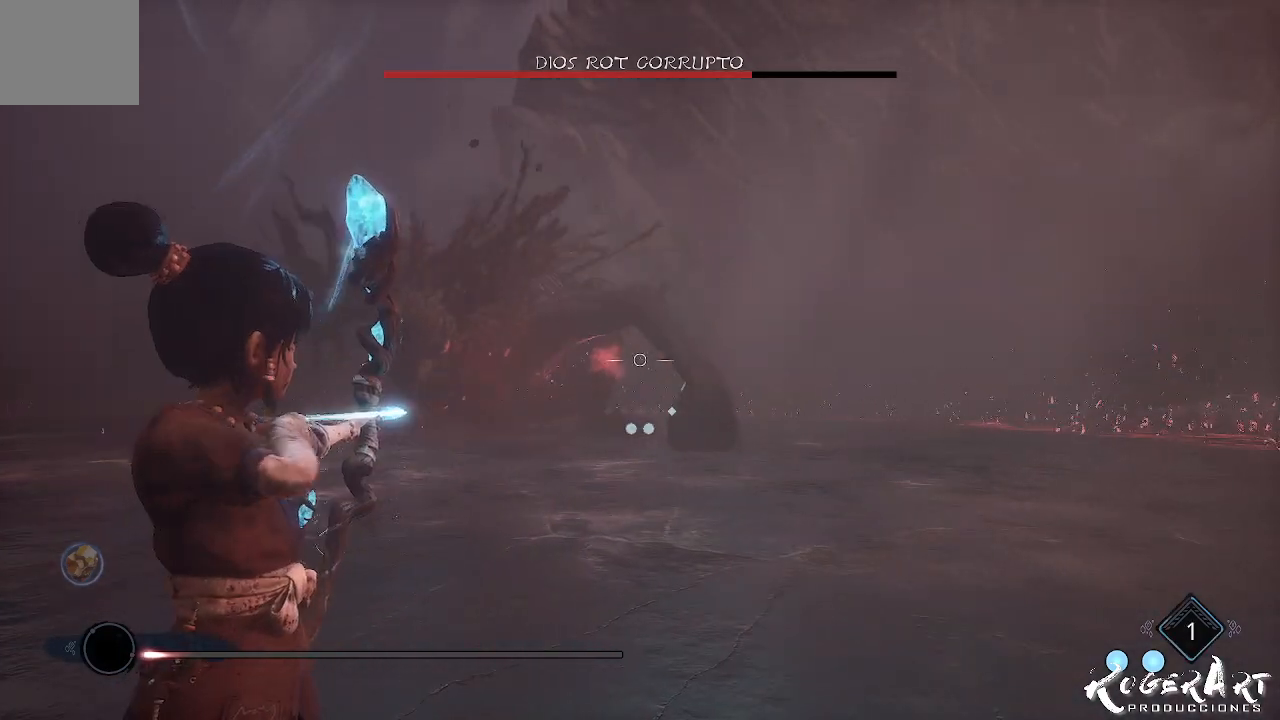
{"dt_ms": 500, "buttons": [], "left_stick": "left", "right_stick": "center", "events": [[100, "right_stick", "left"], [367, "L2", "up"], [367, "R2", "up"], [367, "right_stick", "center"], [433, "left_stick", "left"]]}
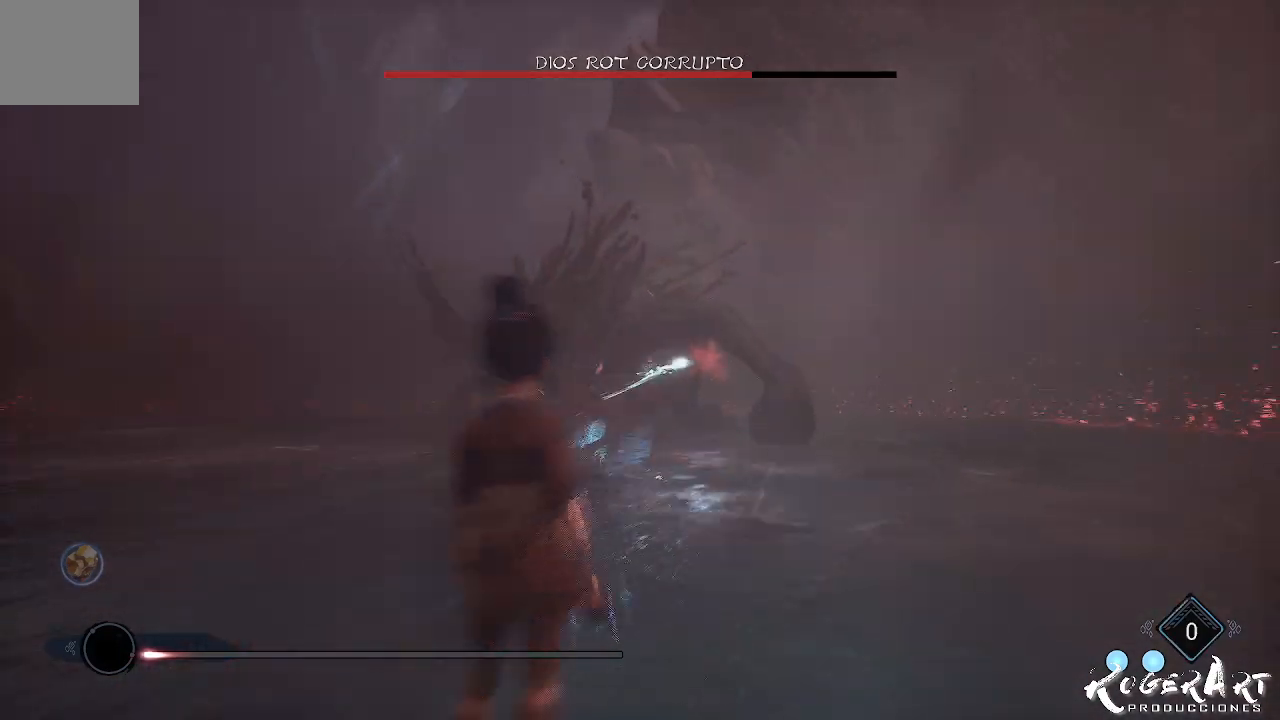
{"dt_ms": 500, "buttons": [], "left_stick": "left", "right_stick": "center", "events": []}
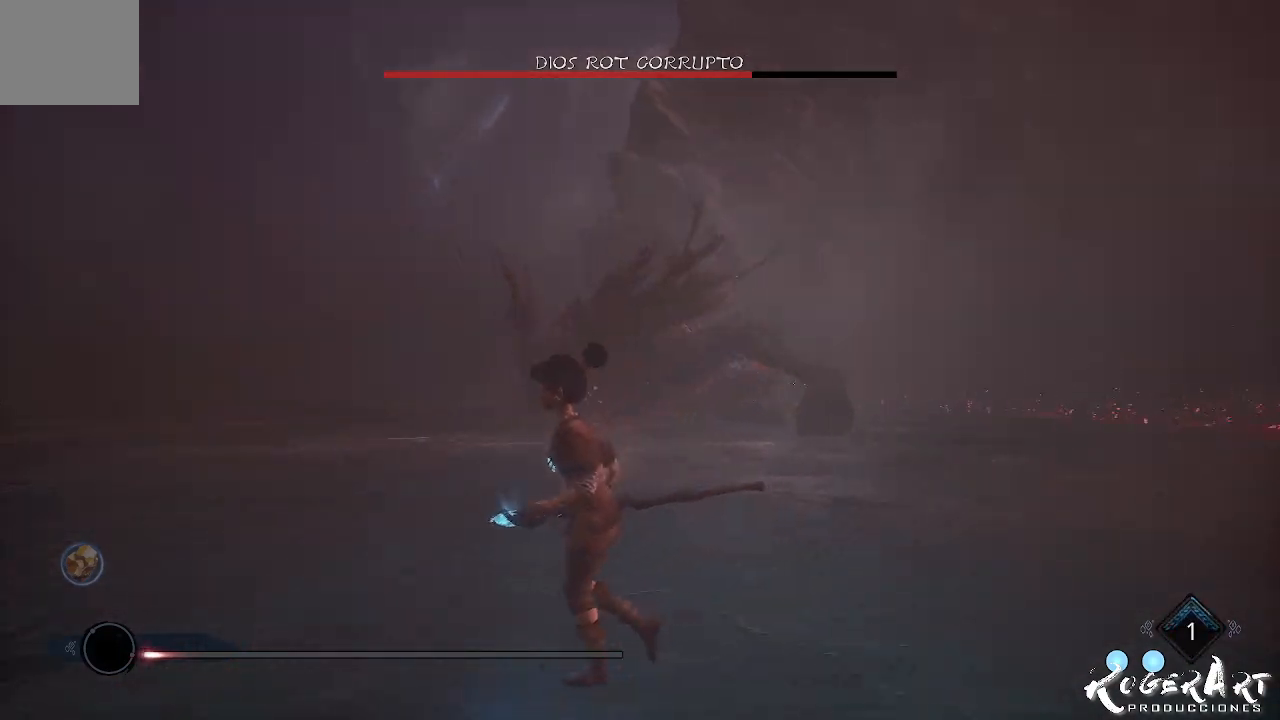
{"dt_ms": 500, "buttons": [], "left_stick": "left", "right_stick": "center", "events": [[133, "CIRCLE", "down"], [267, "CIRCLE", "up"], [333, "CIRCLE", "down"], [467, "CIRCLE", "up"]]}
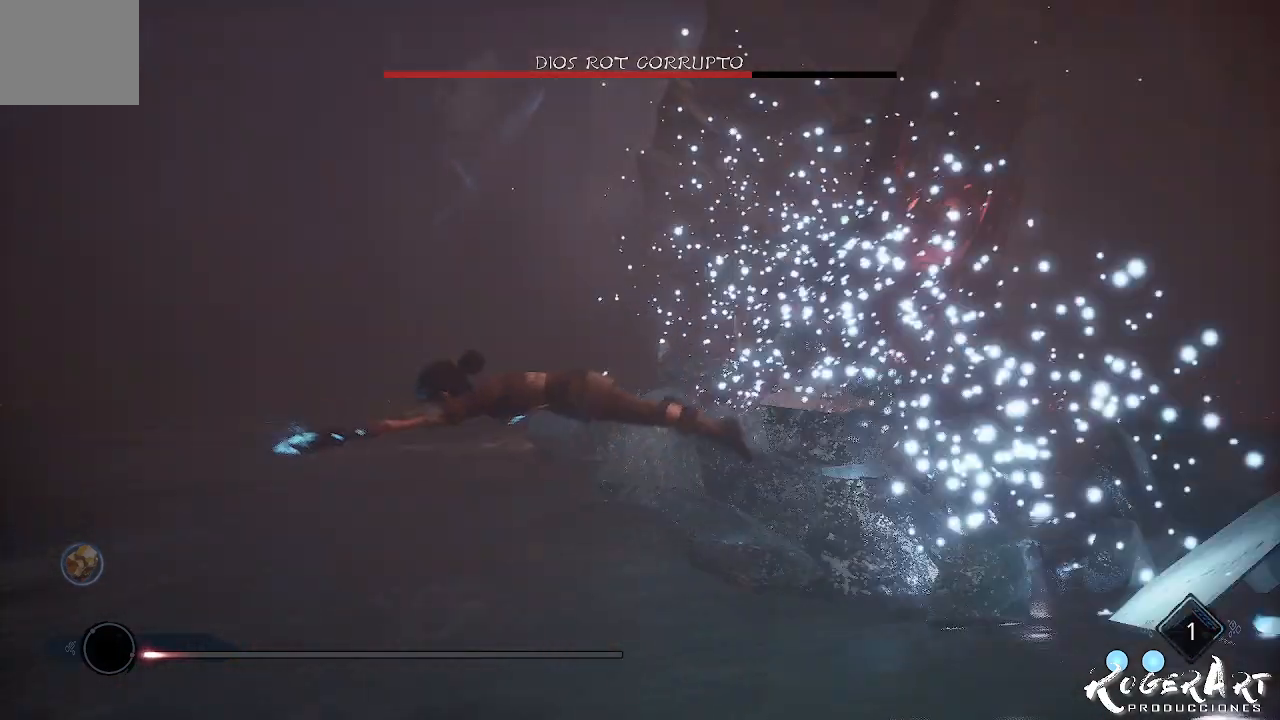
{"dt_ms": 500, "buttons": [], "left_stick": "left", "right_stick": "center", "events": [[133, "right_stick", "right"], [500, "right_stick", "center"]]}
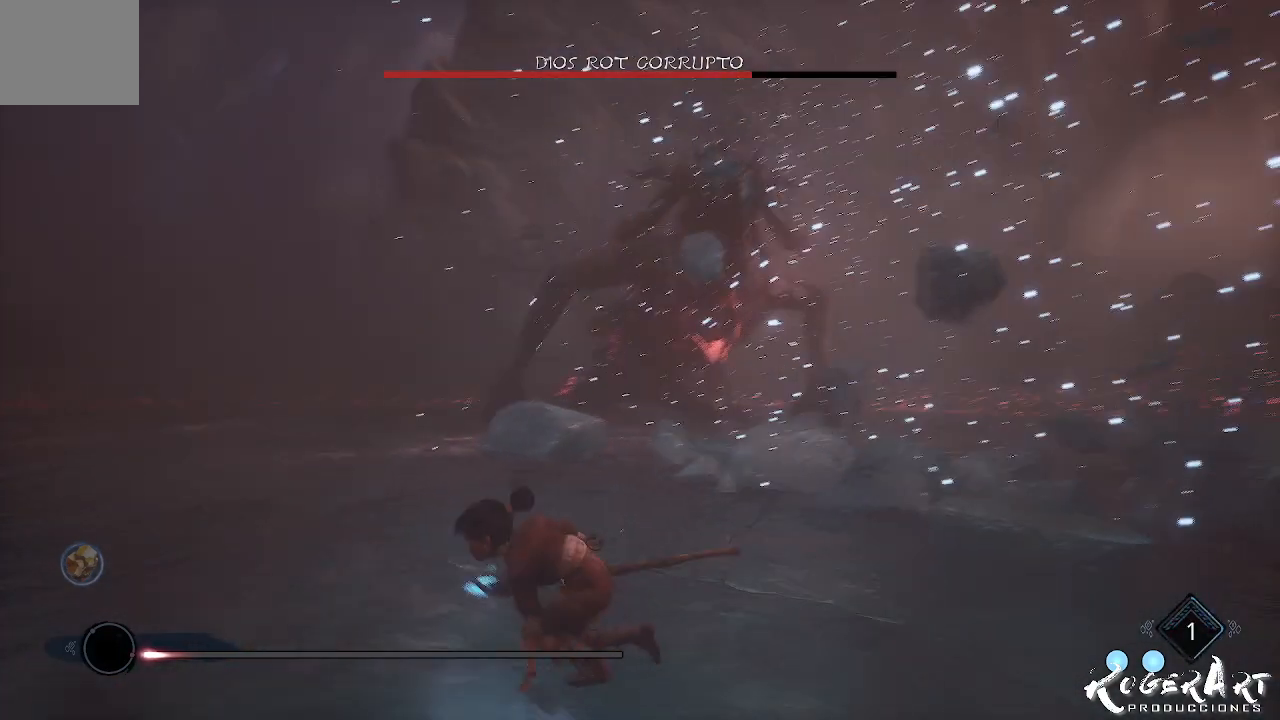
{"dt_ms": 500, "buttons": [], "left_stick": "left", "right_stick": "center", "events": [[200, "CROSS", "down"], [500, "CROSS", "up"]]}
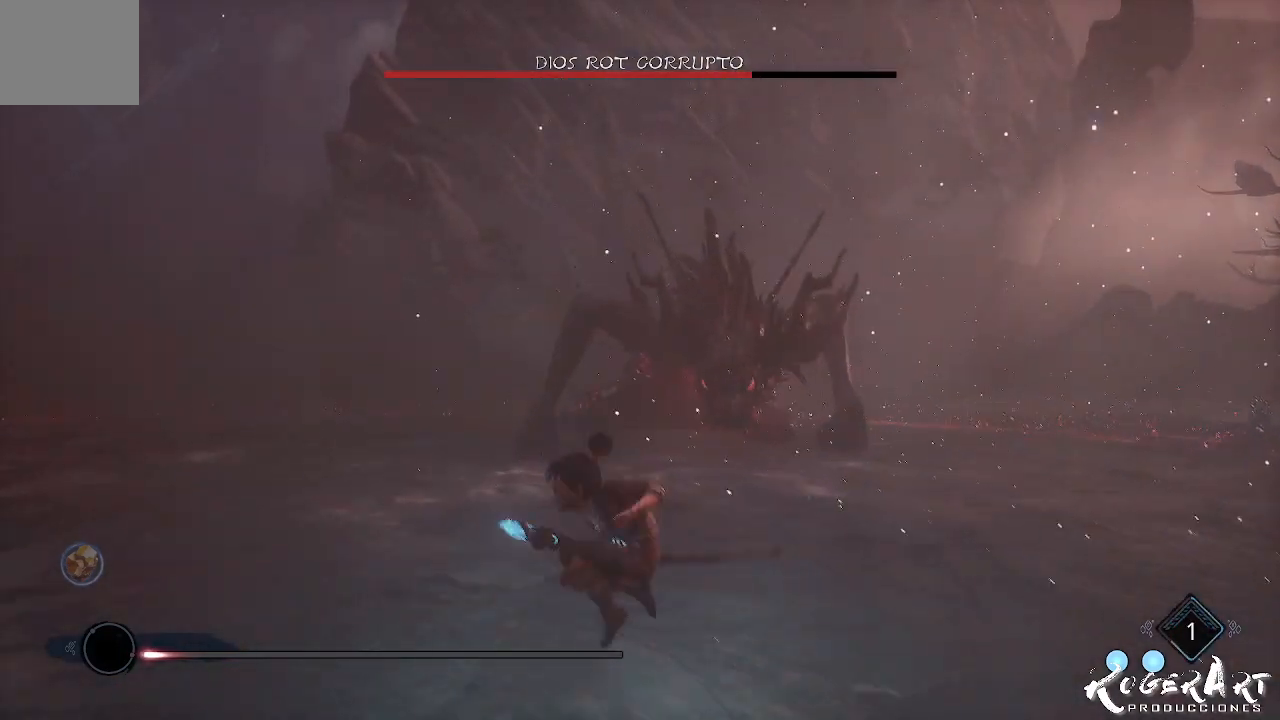
{"dt_ms": 500, "buttons": ["L2", "R2"], "left_stick": "left", "right_stick": "center", "events": [[33, "L2", "down"], [100, "R2", "down"]]}
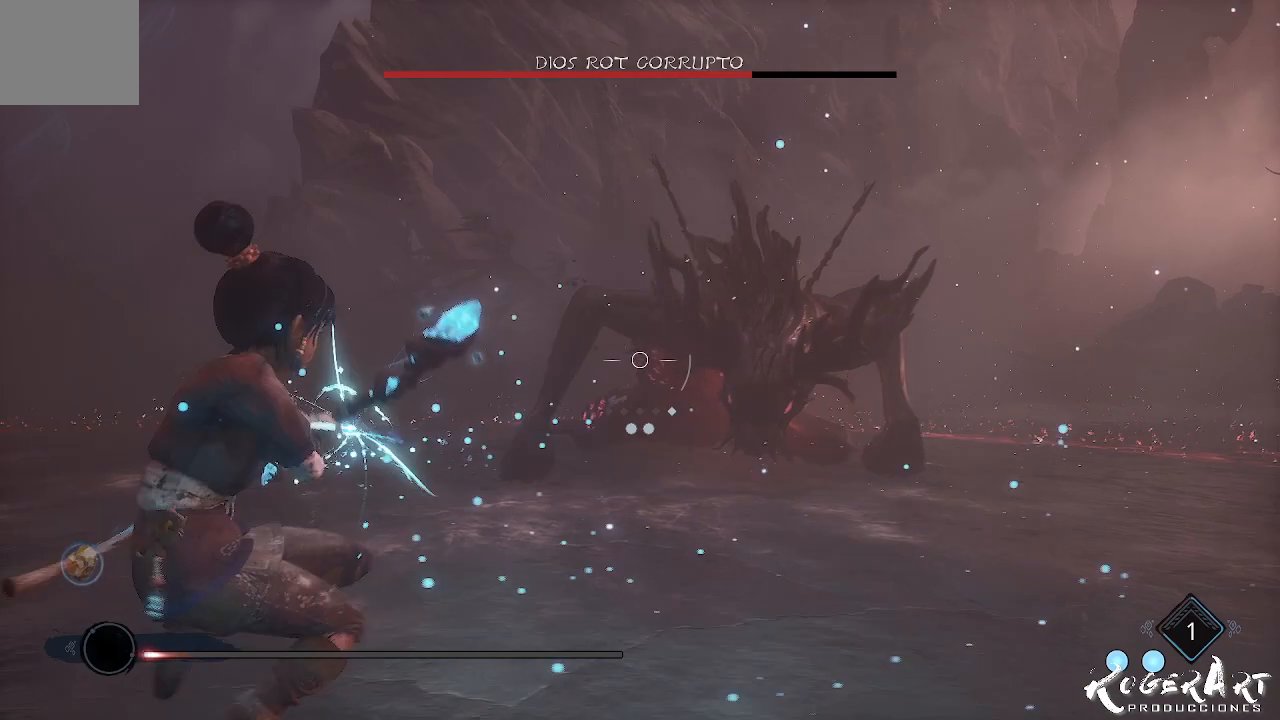
{"dt_ms": 500, "buttons": ["L2", "R2"], "left_stick": "center", "right_stick": "center", "events": [[67, "left_stick", "center"], [67, "right_stick", "left"], [233, "right_stick", "center"]]}
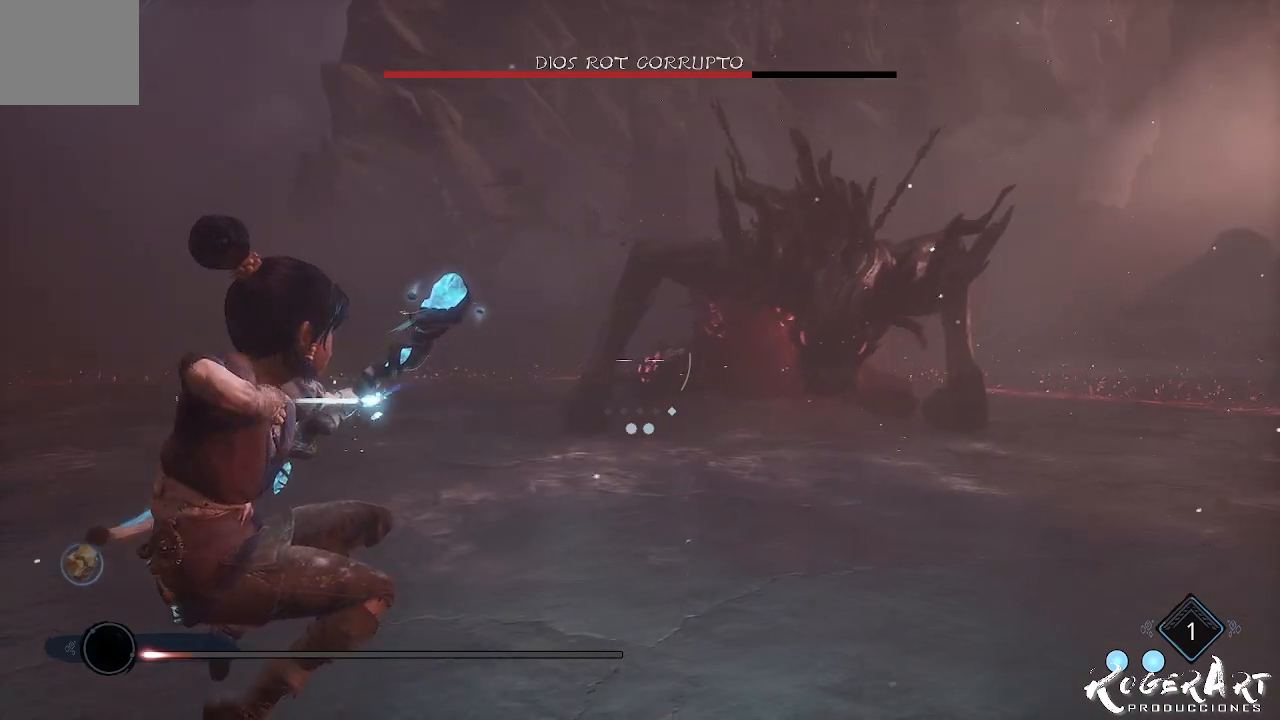
{"dt_ms": 500, "buttons": ["L2"], "left_stick": "up-right", "right_stick": "right", "events": [[33, "R2", "up"], [300, "left_stick", "right"], [400, "right_stick", "right"], [500, "left_stick", "up-right"]]}
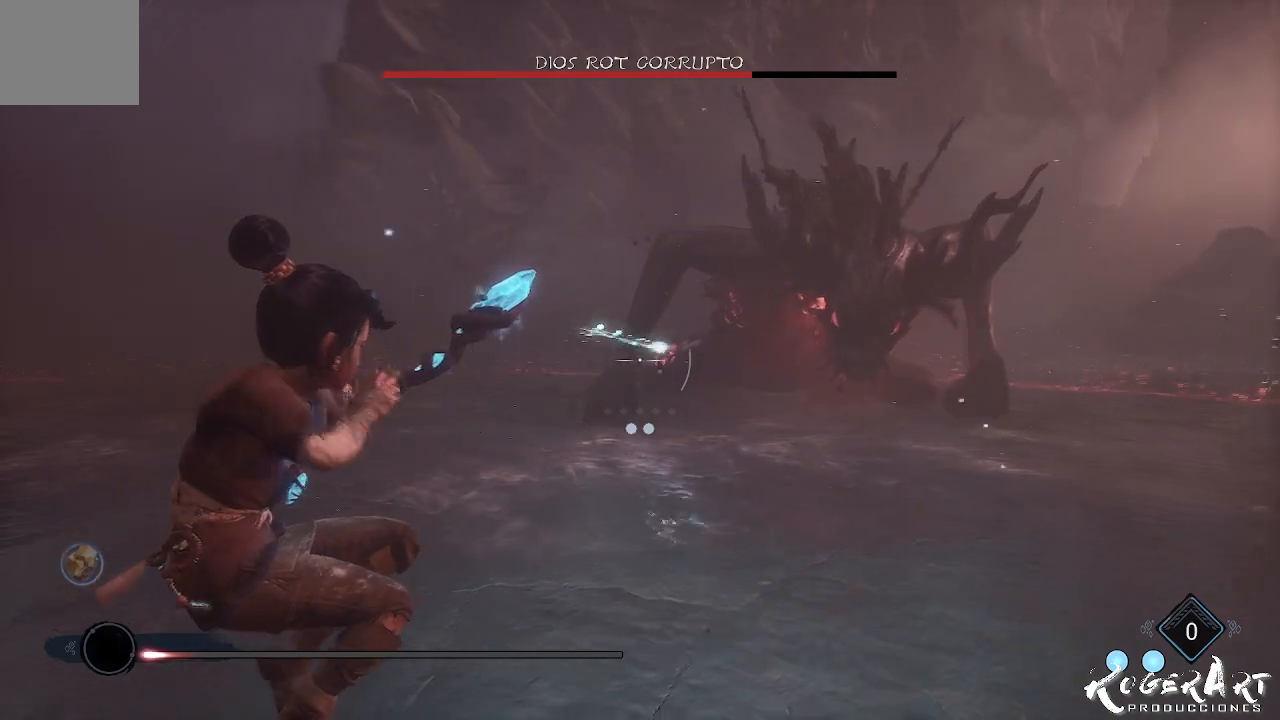
{"dt_ms": 500, "buttons": [], "left_stick": "up-right", "right_stick": "center", "events": [[33, "right_stick", "center"], [200, "L2", "up"]]}
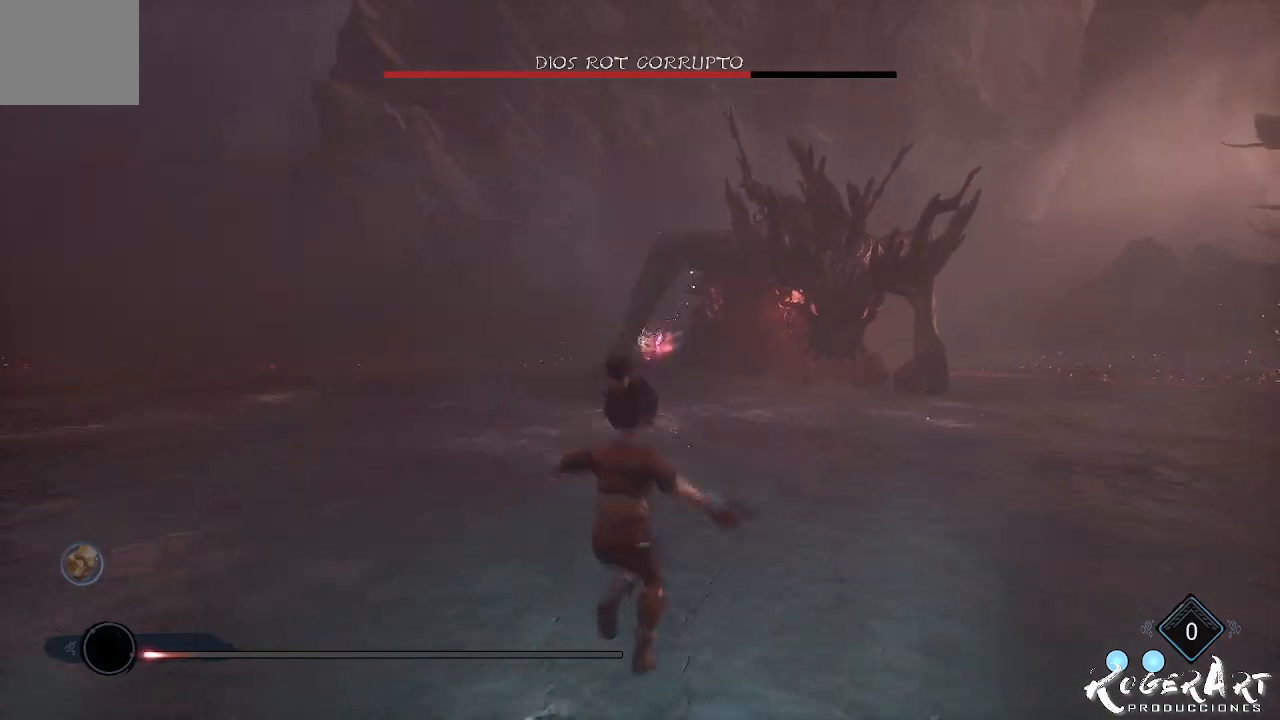
{"dt_ms": 500, "buttons": ["L2", "R2"], "left_stick": "center", "right_stick": "center", "events": [[100, "CROSS", "down"], [133, "left_stick", "up"], [200, "CROSS", "up"], [233, "left_stick", "center"], [267, "CROSS", "down"], [367, "CROSS", "up"], [400, "L2", "down"], [467, "R2", "down"]]}
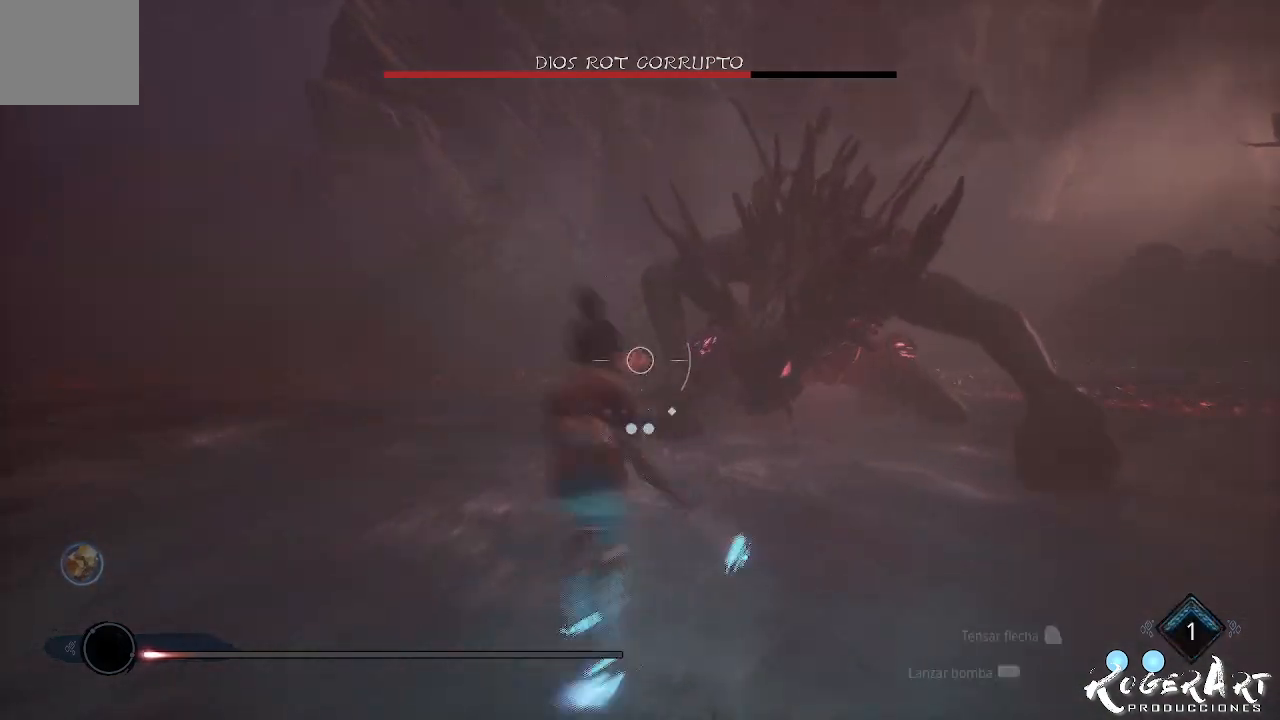
{"dt_ms": 500, "buttons": ["L2", "R2"], "left_stick": "center", "right_stick": "center", "events": [[233, "right_stick", "right"], [433, "right_stick", "center"]]}
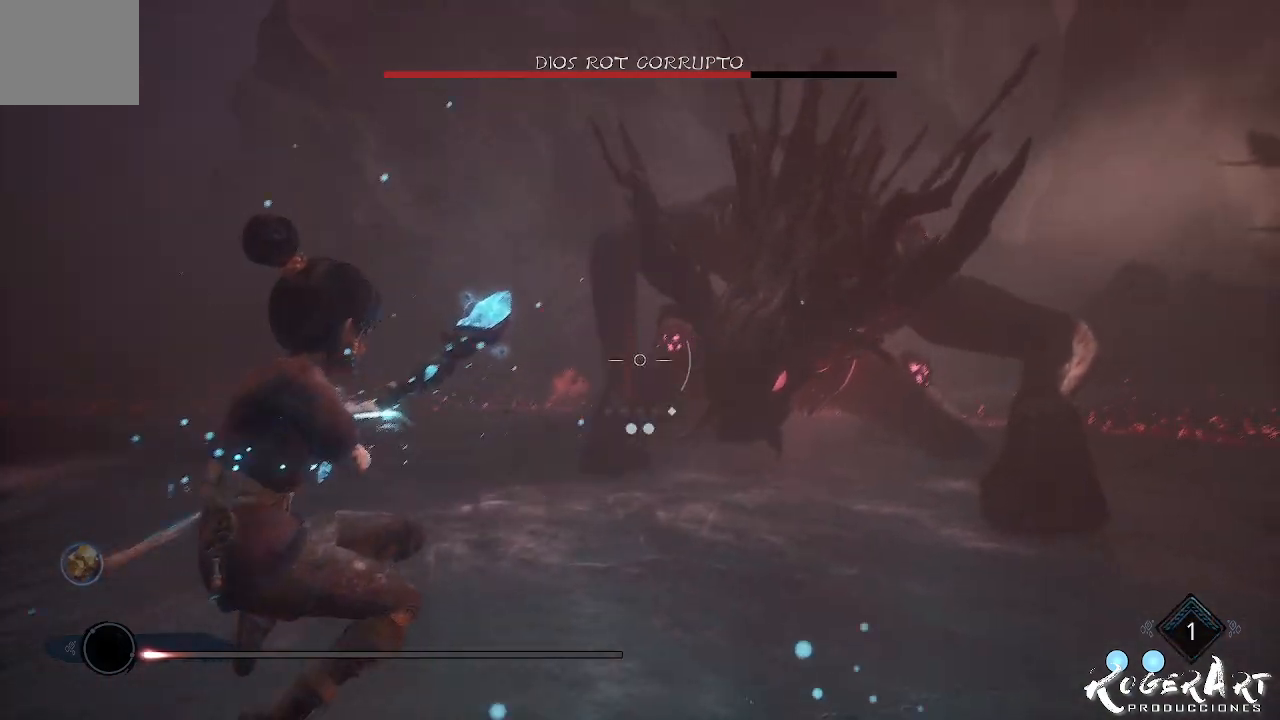
{"dt_ms": 500, "buttons": ["L2"], "left_stick": "center", "right_stick": "center", "events": [[200, "right_stick", "right"], [367, "right_stick", "center"], [433, "R2", "up"]]}
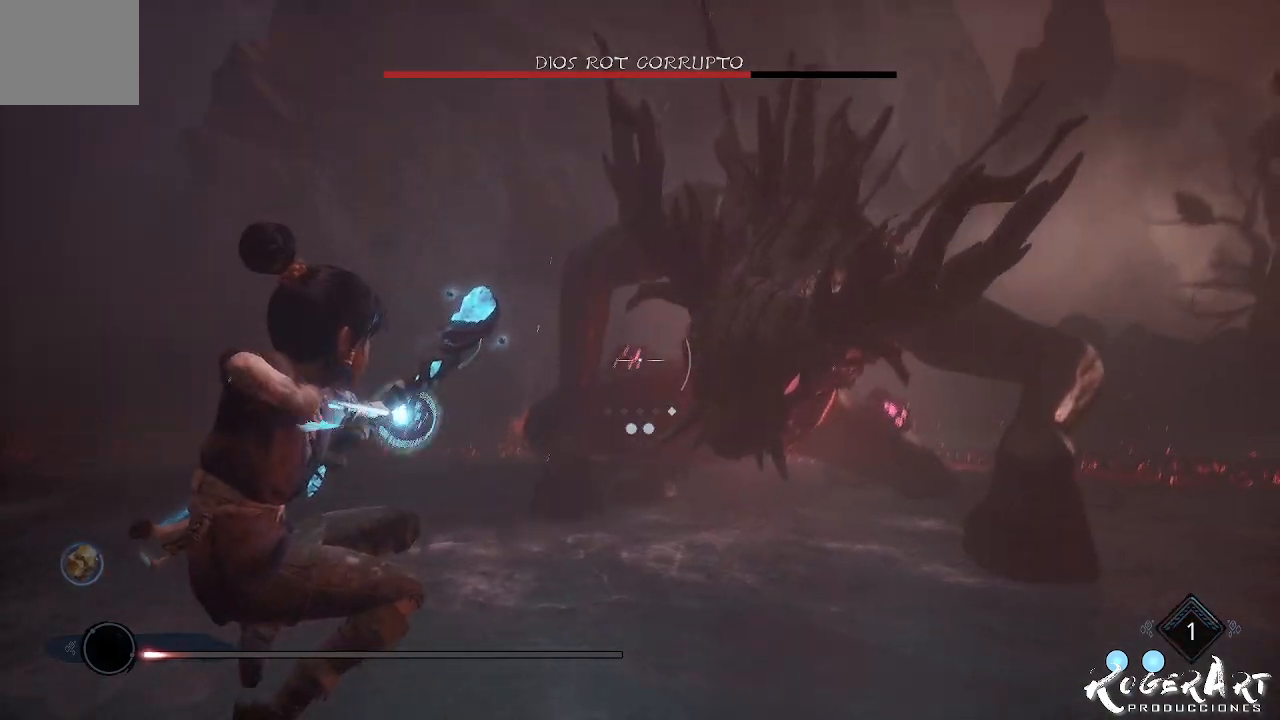
{"dt_ms": 500, "buttons": [], "left_stick": "left", "right_stick": "right", "events": [[133, "L2", "up"], [267, "left_stick", "left"], [500, "right_stick", "right"]]}
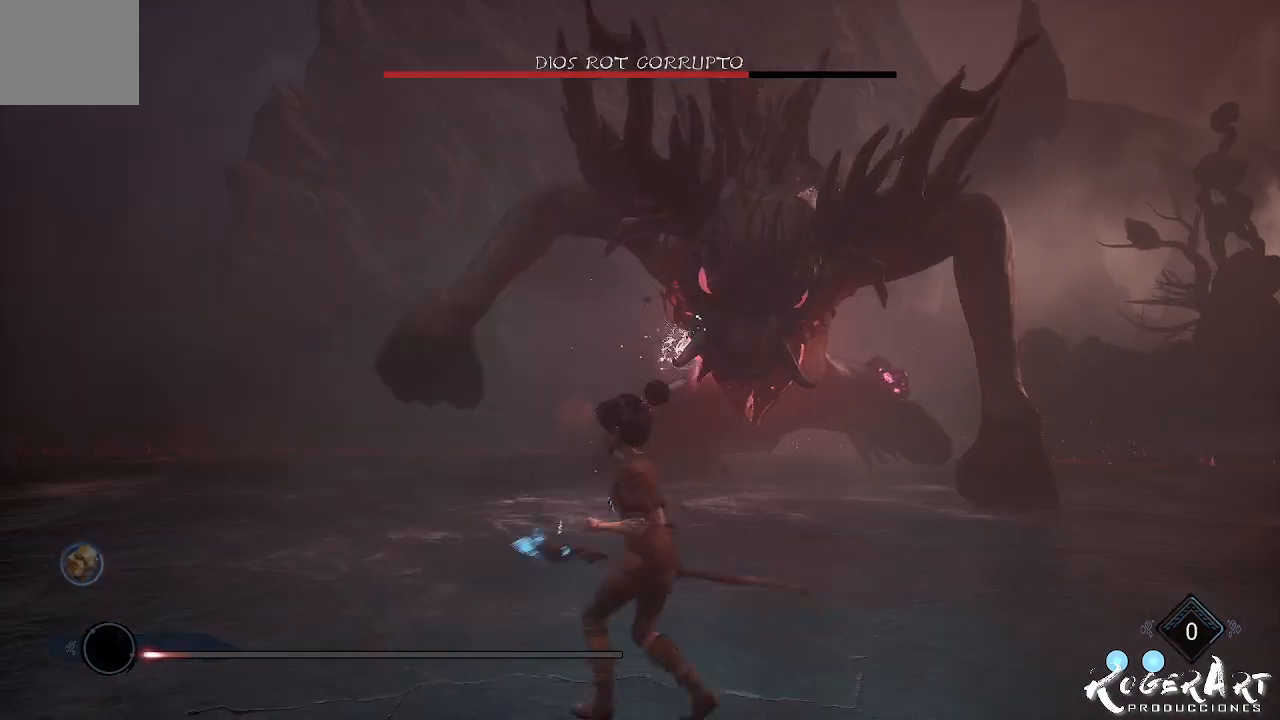
{"dt_ms": 500, "buttons": [], "left_stick": "left", "right_stick": "right", "events": [[233, "right_stick", "center"], [433, "right_stick", "right"]]}
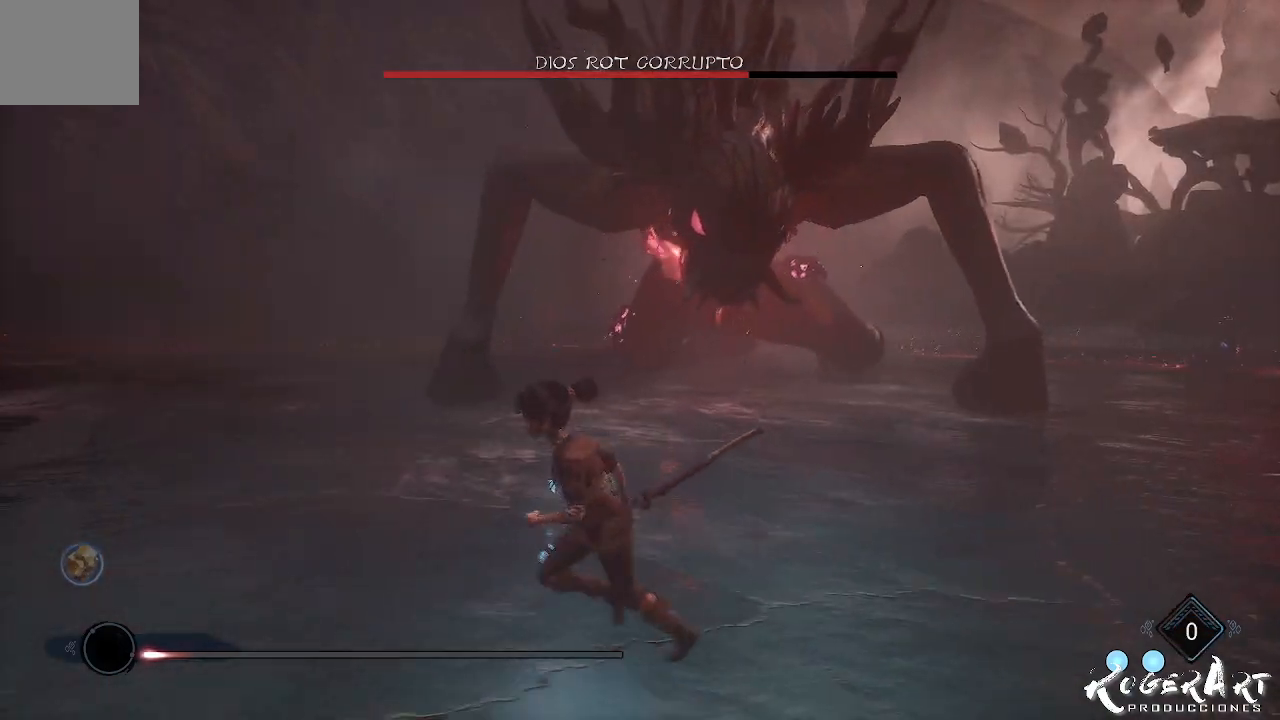
{"dt_ms": 1000, "buttons": ["L1", "R1"], "left_stick": "up-left", "right_stick": "center", "events": [[167, "right_stick", "center"], [367, "left_stick", "up-left"], [633, "right_stick", "right"], [800, "right_stick", "center"], [900, "L1", "down"], [967, "R1", "down"]]}
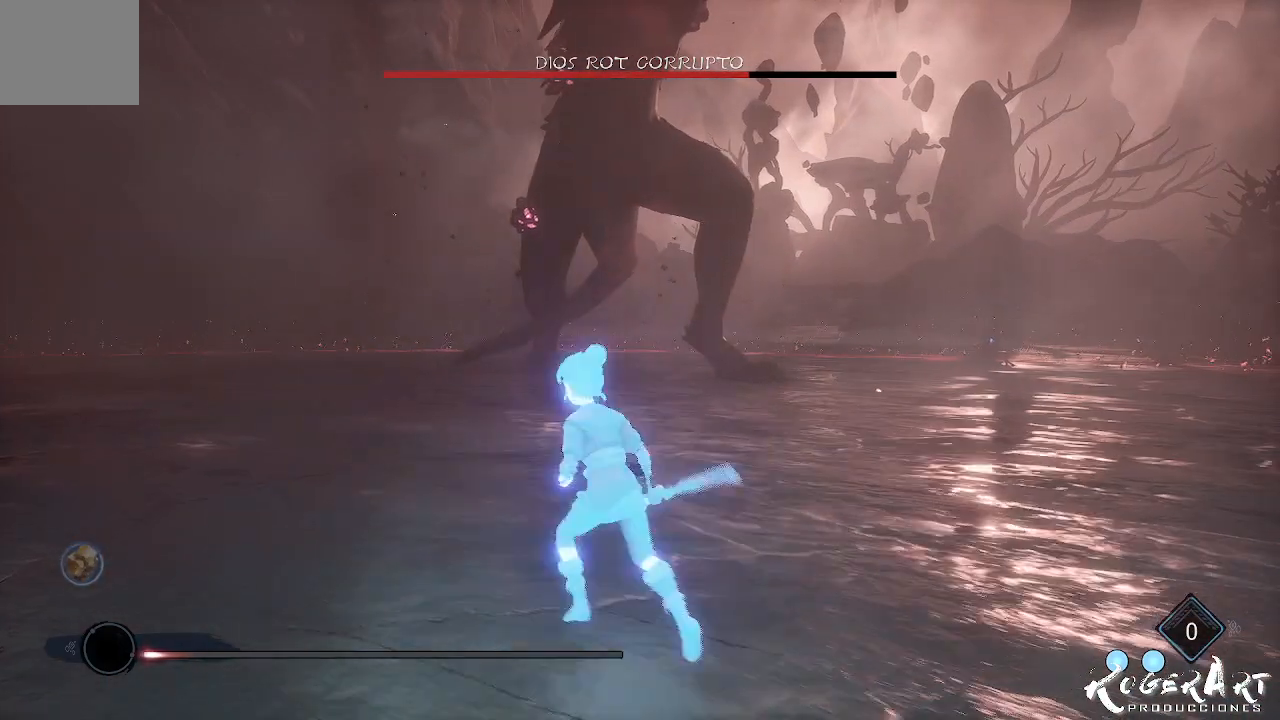
{"dt_ms": 500, "buttons": [], "left_stick": "left", "right_stick": "right", "events": [[33, "L1", "up"], [33, "R1", "up"], [167, "left_stick", "left"], [267, "right_stick", "right"]]}
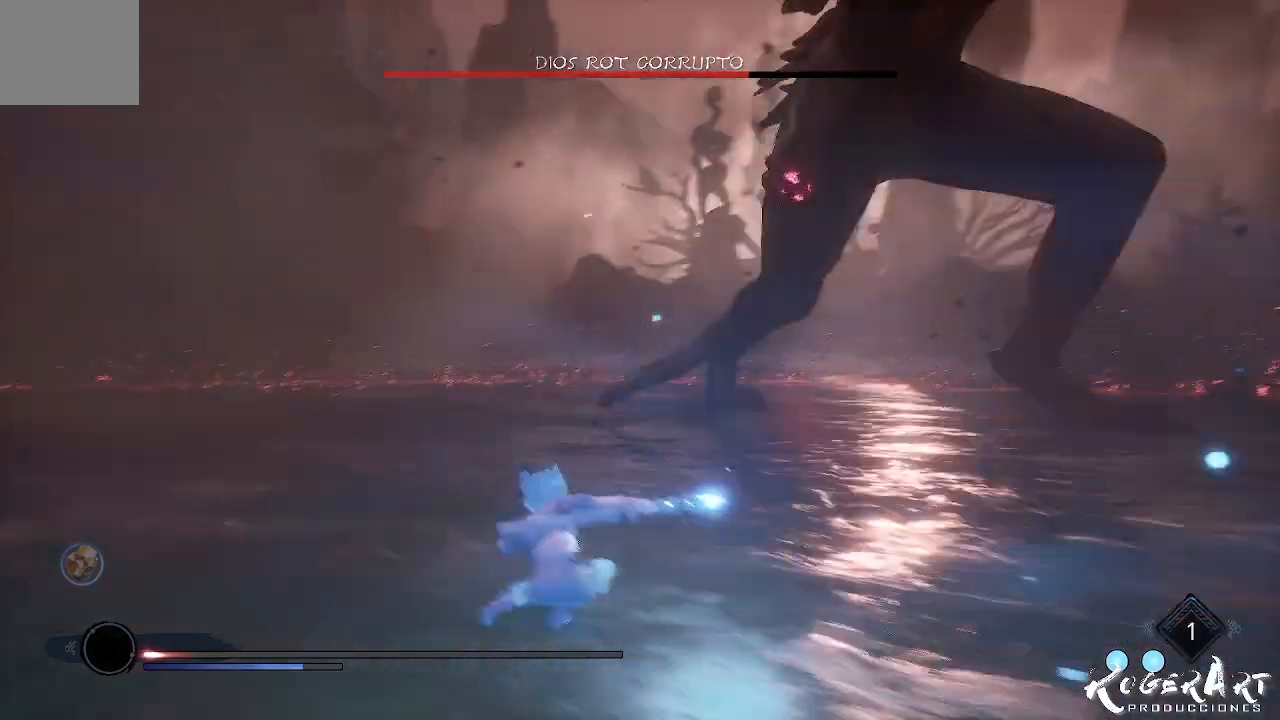
{"dt_ms": 500, "buttons": [], "left_stick": "down-left", "right_stick": "right", "events": [[100, "left_stick", "down-left"]]}
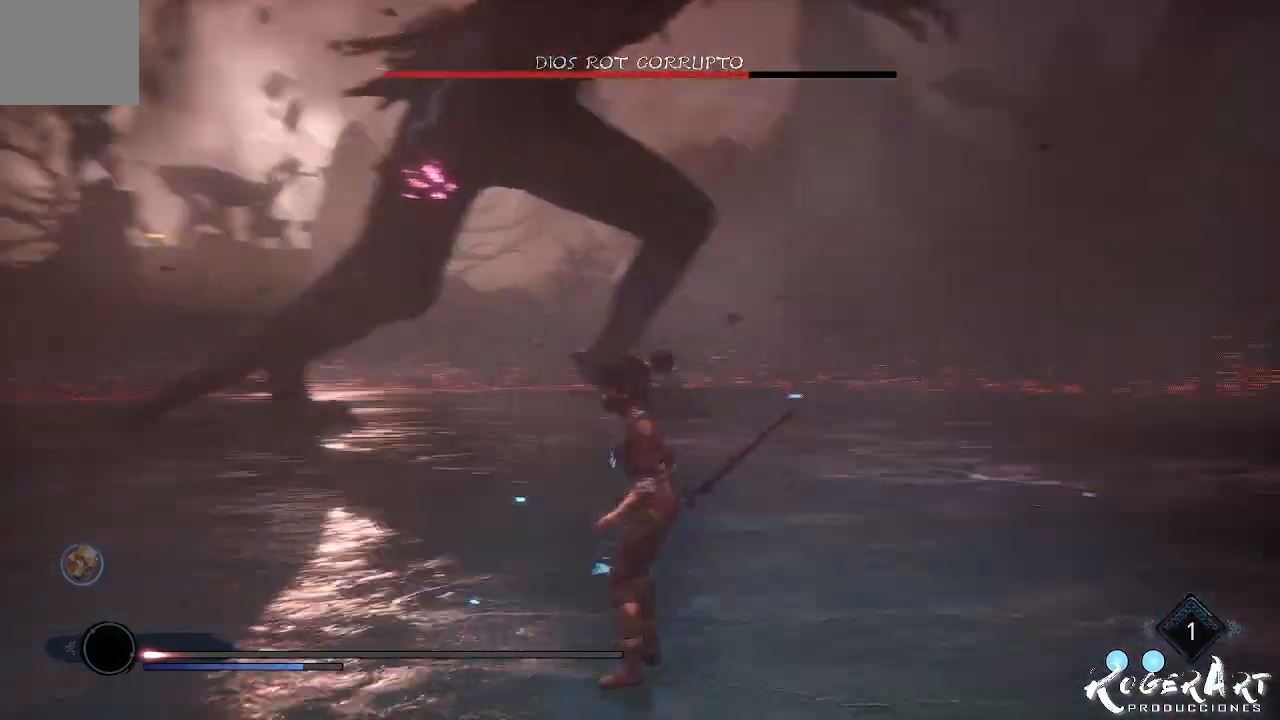
{"dt_ms": 500, "buttons": ["CROSS"], "left_stick": "down-left", "right_stick": "center", "events": [[67, "right_stick", "center"], [467, "CROSS", "down"]]}
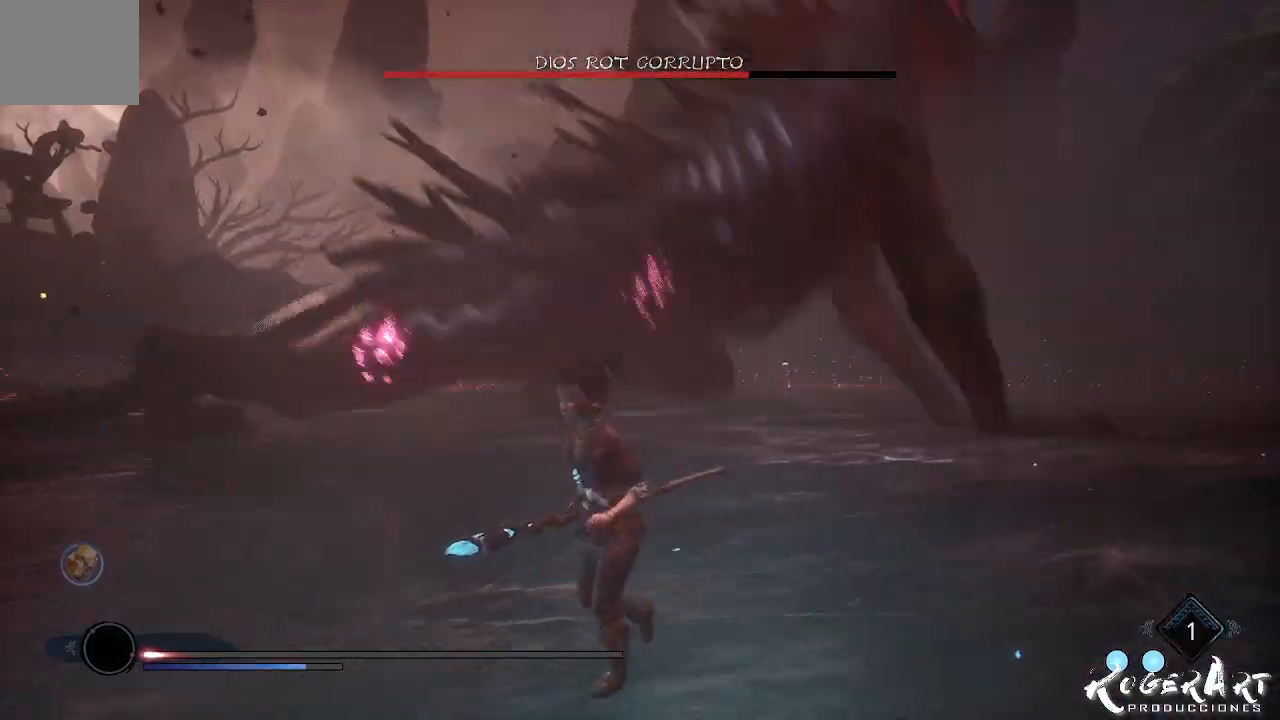
{"dt_ms": 500, "buttons": [], "left_stick": "center", "right_stick": "center", "events": [[100, "CROSS", "up"], [200, "CROSS", "down"], [333, "left_stick", "center"], [467, "CROSS", "up"]]}
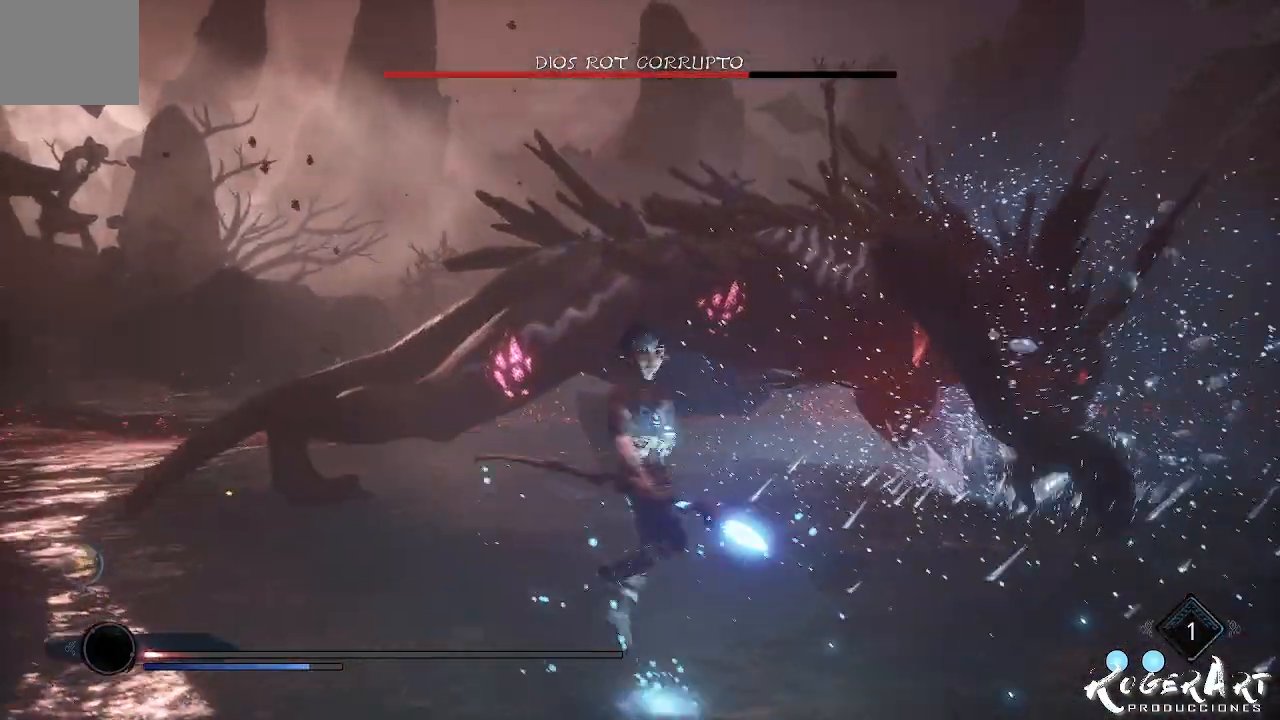
{"dt_ms": 500, "buttons": ["L2", "R2"], "left_stick": "center", "right_stick": "right"}
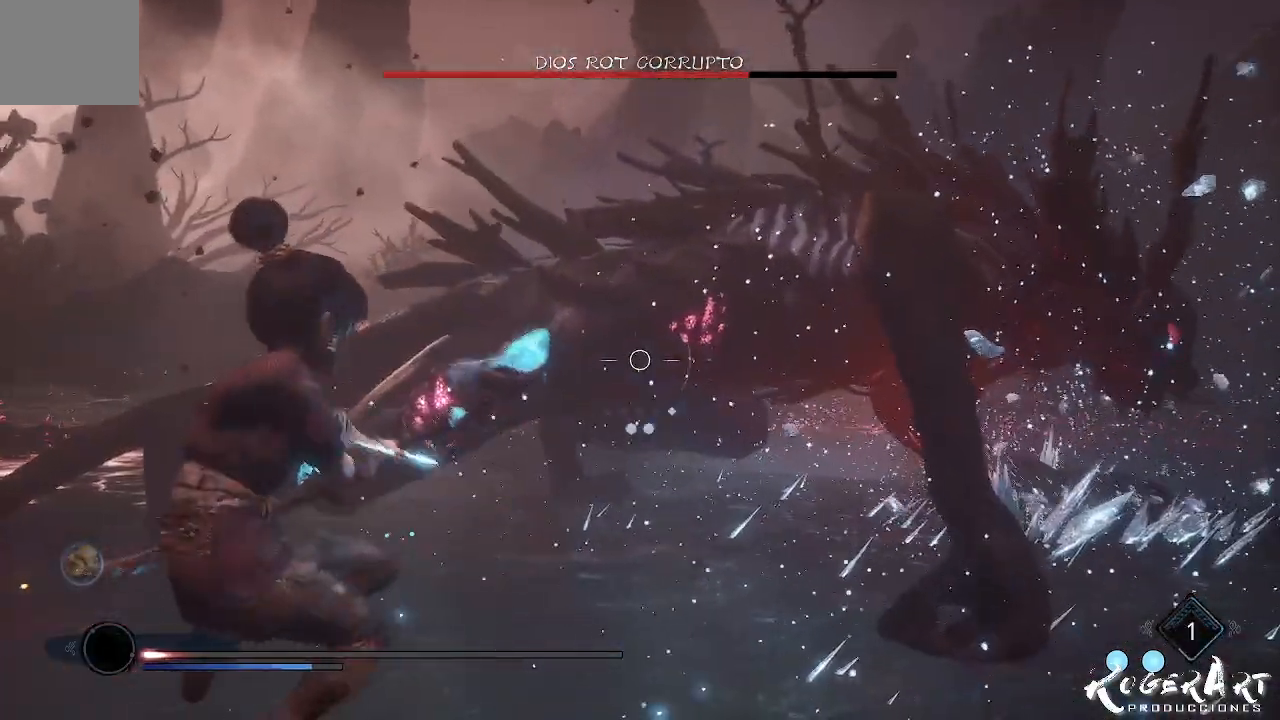
{"dt_ms": 500, "buttons": ["L2", "R2"], "left_stick": "center", "right_stick": "center", "events": [[233, "R2", "up"], [233, "right_stick", "center"], [367, "R2", "down"]]}
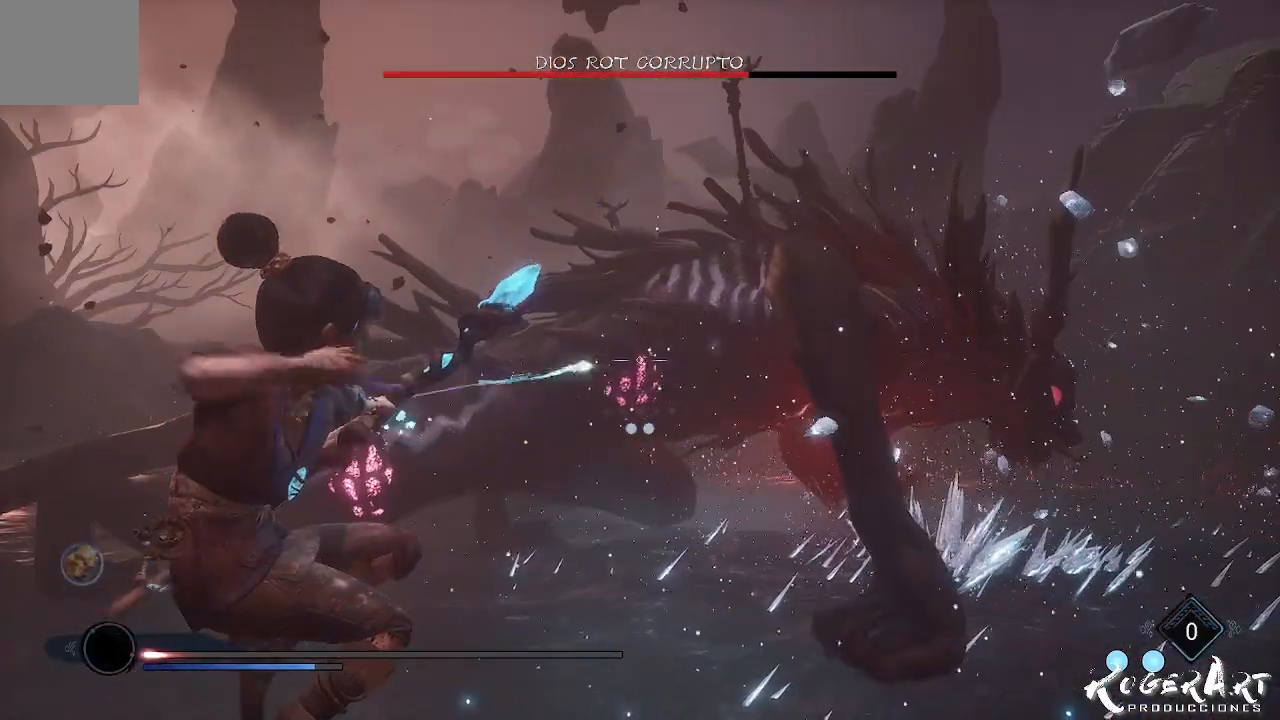
{"dt_ms": 500, "buttons": ["L2", "R2"], "left_stick": "center", "right_stick": "center", "events": []}